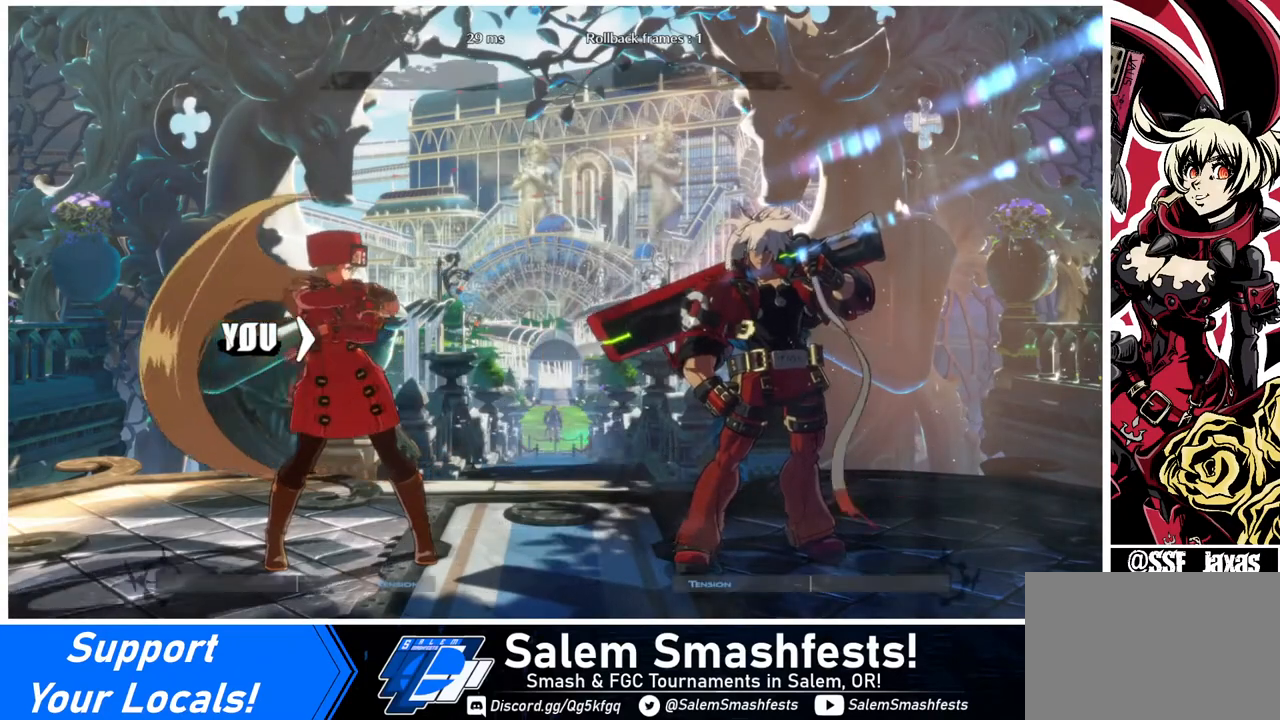
Gameplay with a controller (arcade stick); each line is a JSON object with the inputs held at the frame after it. "events" lists button and stick changes between this image and that frame as [ms after this image, input, new state], when the widget could be followed in between. Not read: L3 R3.
{"buttons": ["DPAD_UP", "DPAD_RIGHT"], "events": []}
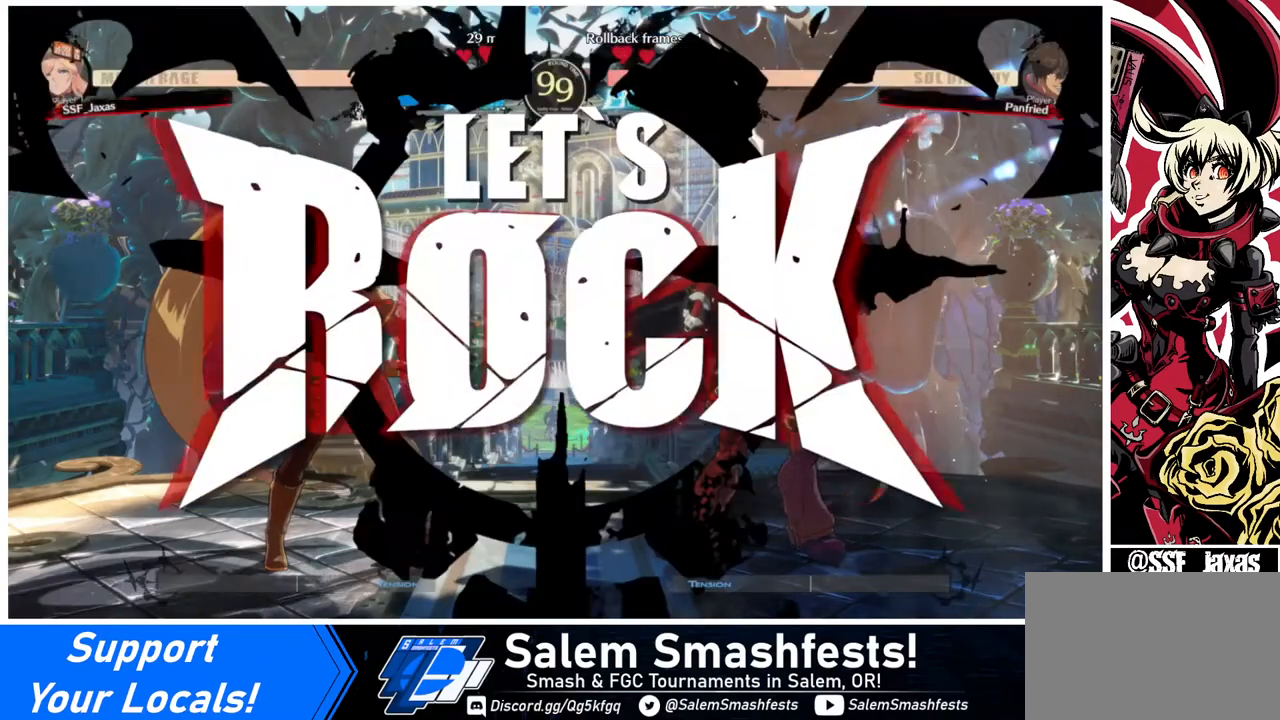
{"buttons": ["DPAD_UP"], "events": [[480, "DPAD_RIGHT", "up"]]}
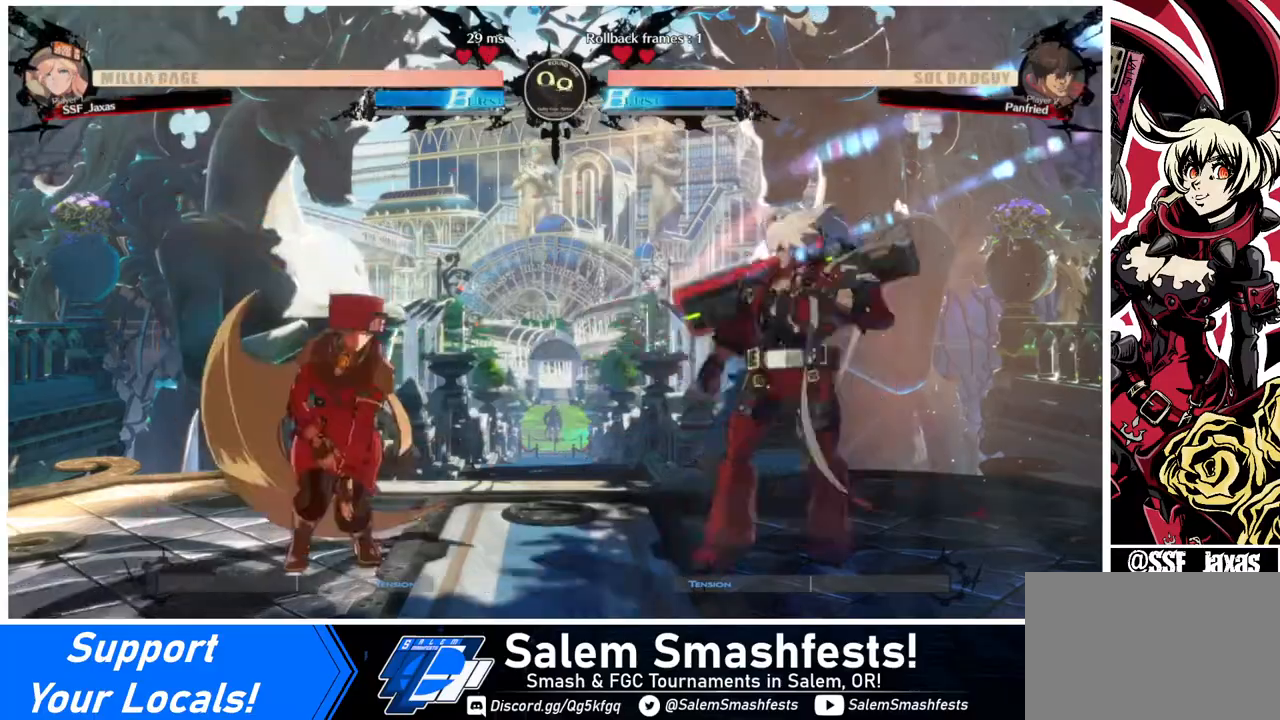
{"buttons": ["DPAD_LEFT"], "events": [[40, "DPAD_LEFT", "down"], [40, "DPAD_UP", "up"], [40, "L1", "down"], [160, "L1", "up"], [400, "TRIANGLE", "down"], [520, "TRIANGLE", "up"]]}
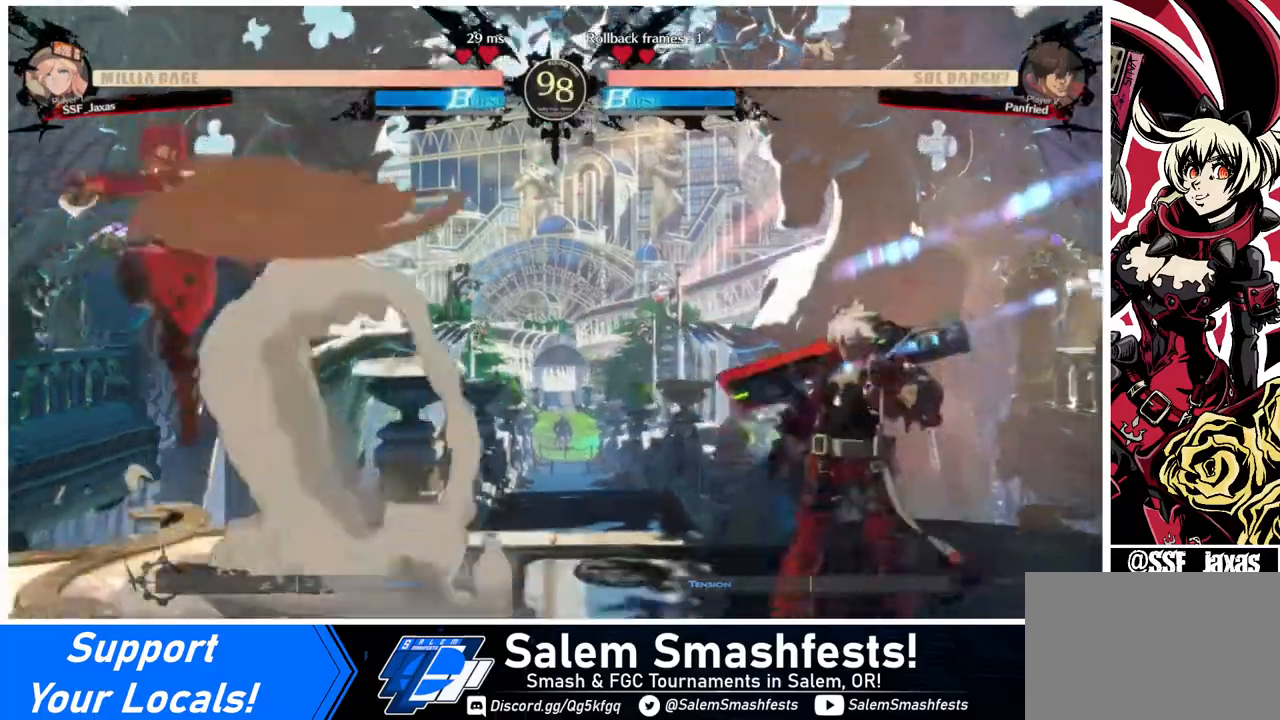
{"buttons": ["DPAD_RIGHT"], "events": [[80, "DPAD_LEFT", "up"], [120, "DPAD_LEFT", "down"], [160, "DPAD_LEFT", "up"], [280, "DPAD_LEFT", "down"], [400, "DPAD_LEFT", "up"], [400, "DPAD_RIGHT", "down"]]}
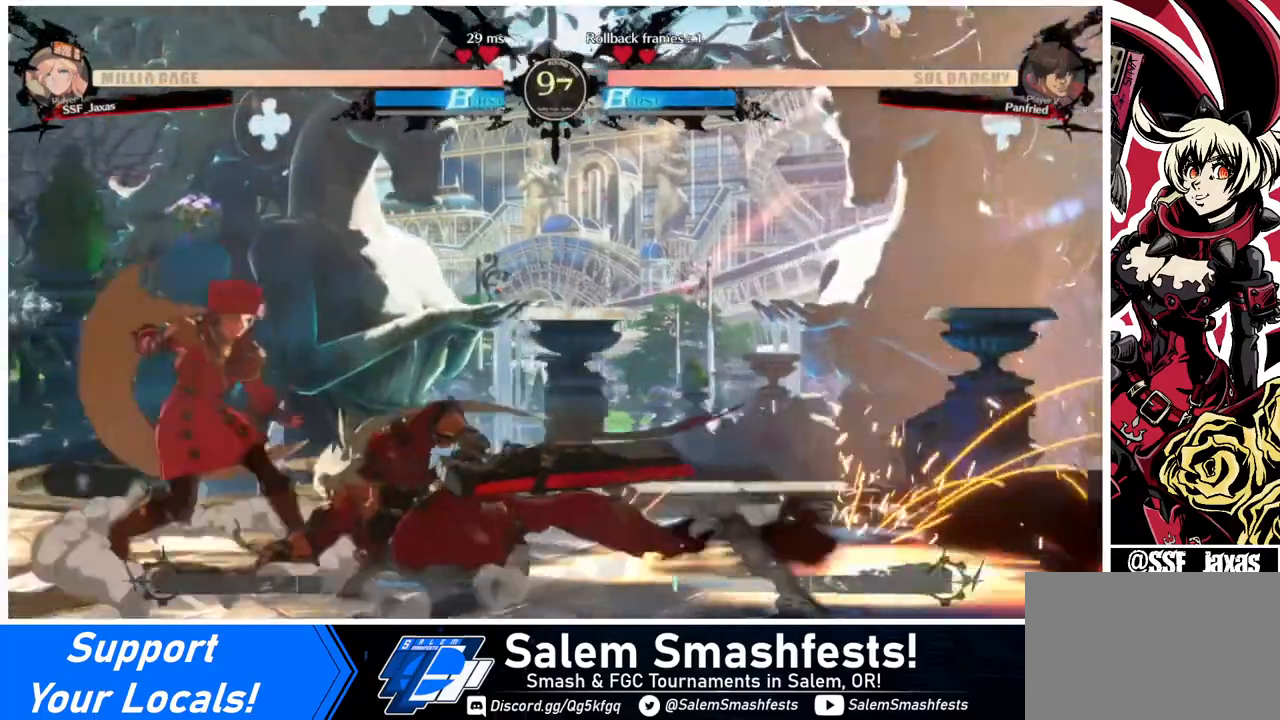
{"buttons": ["DPAD_DOWN", "DPAD_LEFT"], "events": [[40, "DPAD_DOWN", "down"], [40, "DPAD_LEFT", "down"], [40, "DPAD_RIGHT", "up"], [120, "SQUARE", "down"], [240, "SQUARE", "up"]]}
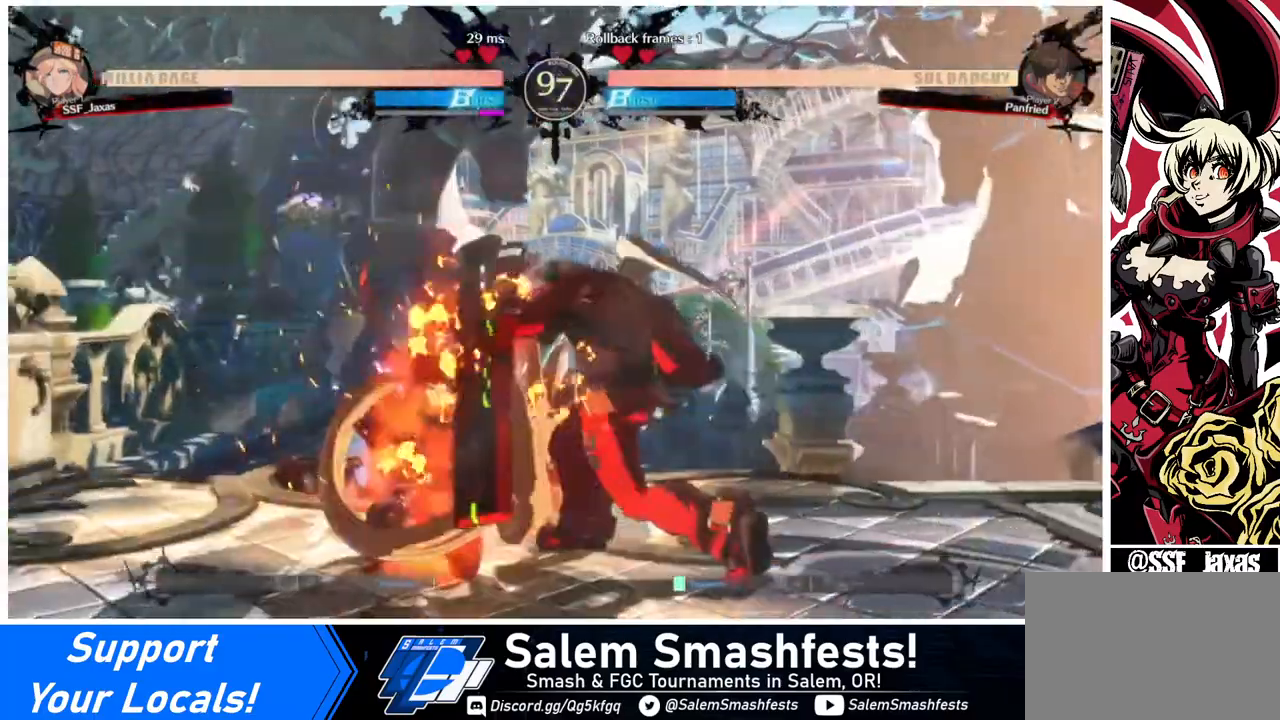
{"buttons": ["DPAD_DOWN"], "events": [[80, "DPAD_LEFT", "up"], [160, "SQUARE", "down"], [280, "SQUARE", "up"], [320, "R2", "down"], [480, "R2", "up"]]}
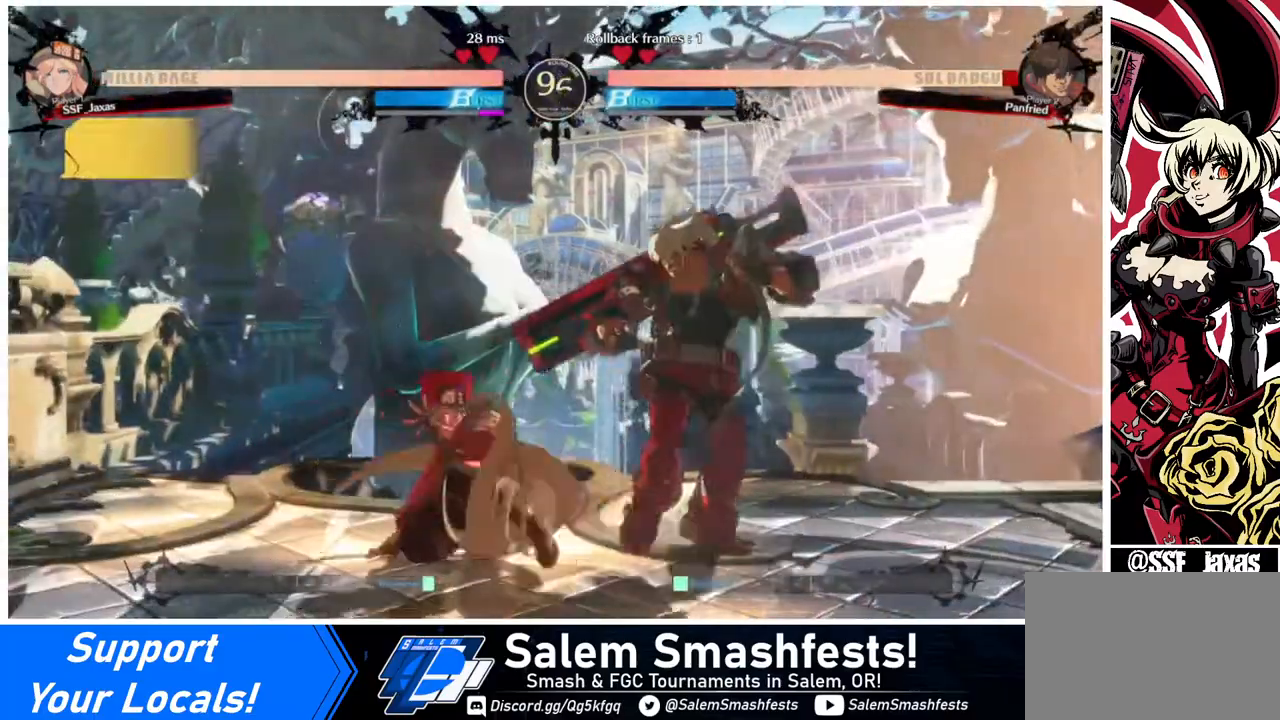
{"buttons": [], "events": [[40, "DPAD_DOWN", "up"], [120, "DPAD_DOWN", "down"], [240, "DPAD_DOWN", "up"], [240, "DPAD_RIGHT", "down"], [240, "R1", "down"], [400, "DPAD_RIGHT", "up"], [400, "R1", "up"]]}
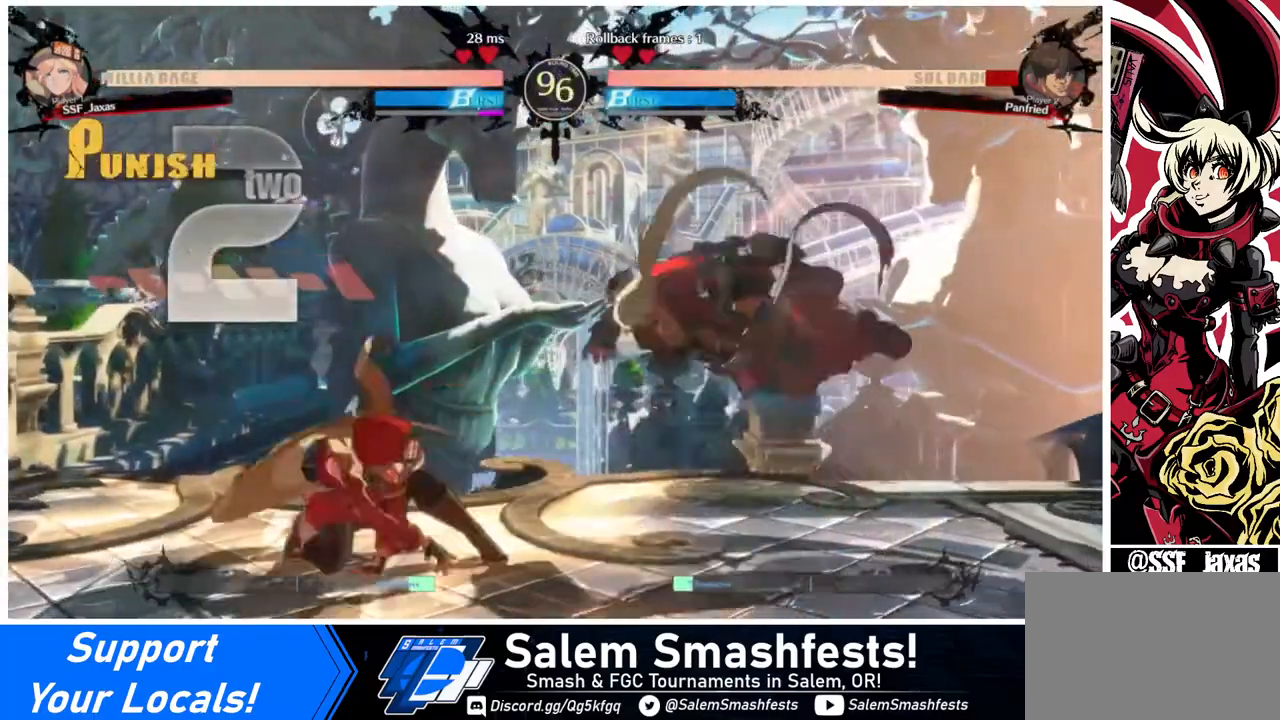
{"buttons": [], "events": []}
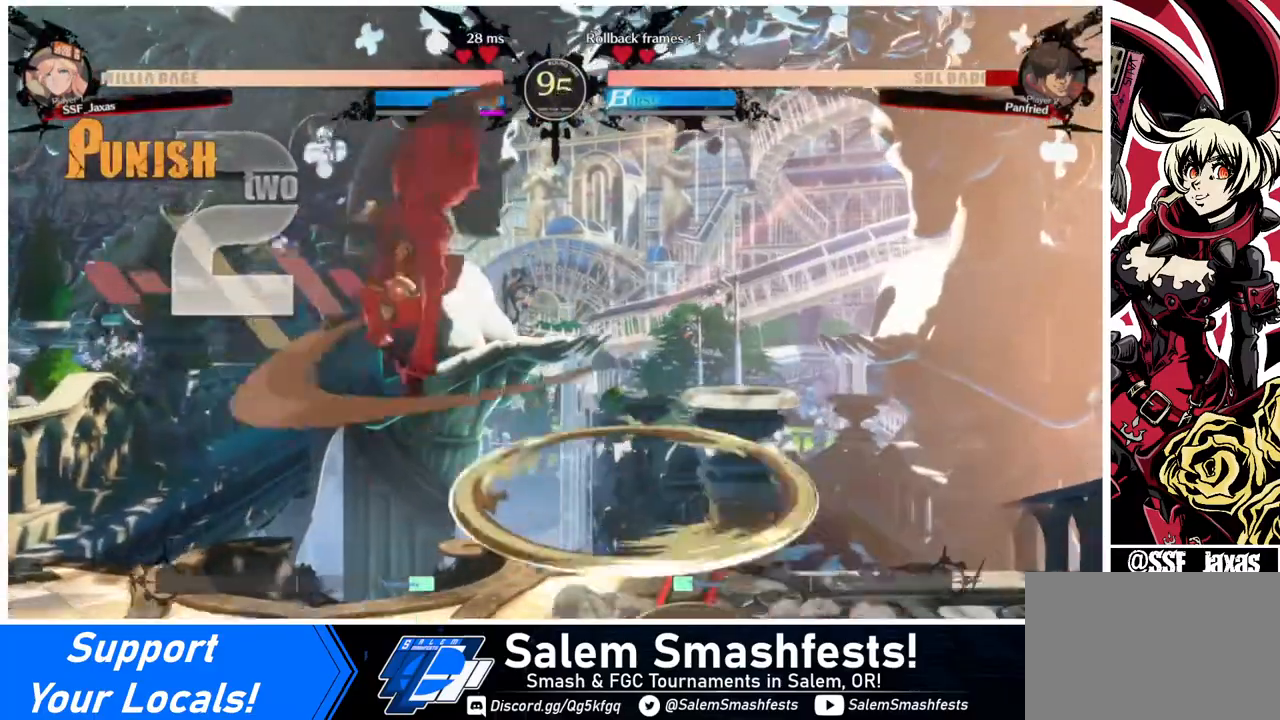
{"buttons": ["SQUARE", "DPAD_DOWN", "DPAD_LEFT"], "events": [[240, "DPAD_DOWN", "down"], [240, "DPAD_LEFT", "down"], [440, "SQUARE", "down"]]}
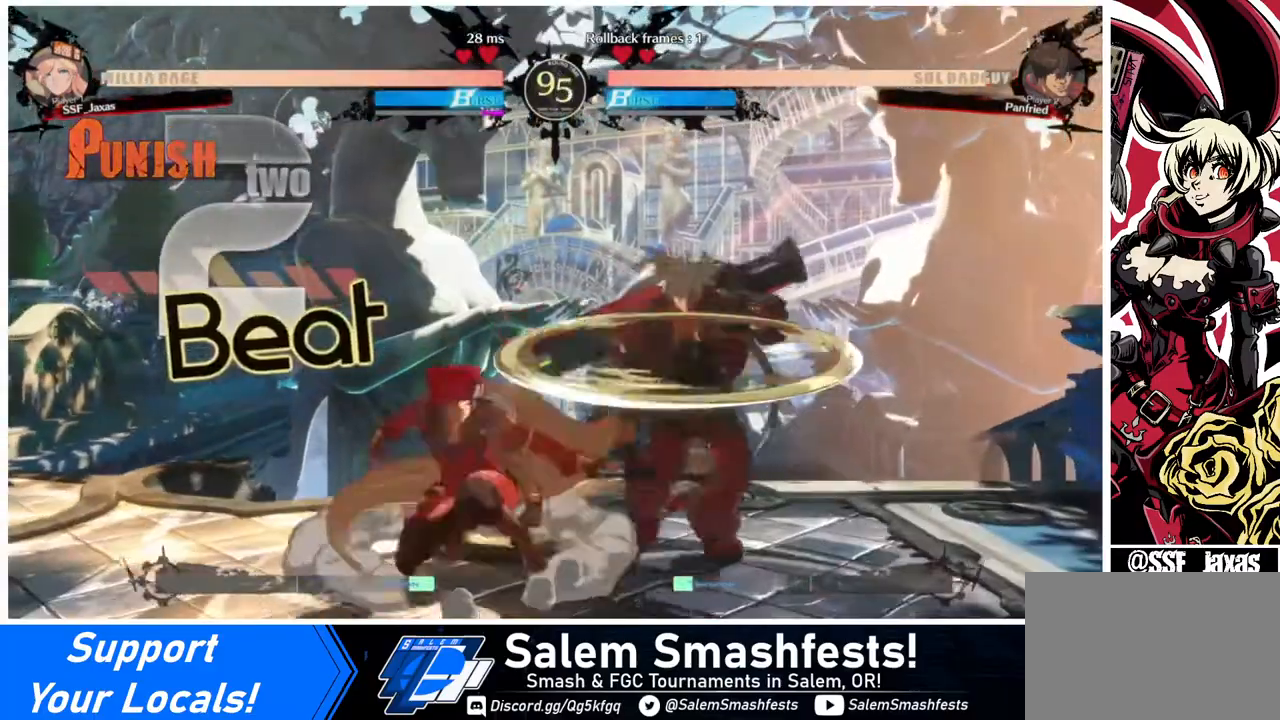
{"buttons": ["DPAD_RIGHT"], "events": [[120, "SQUARE", "up"], [160, "DPAD_DOWN", "up"], [240, "DPAD_LEFT", "up"], [320, "DPAD_RIGHT", "down"], [400, "DPAD_RIGHT", "up"], [480, "DPAD_RIGHT", "down"]]}
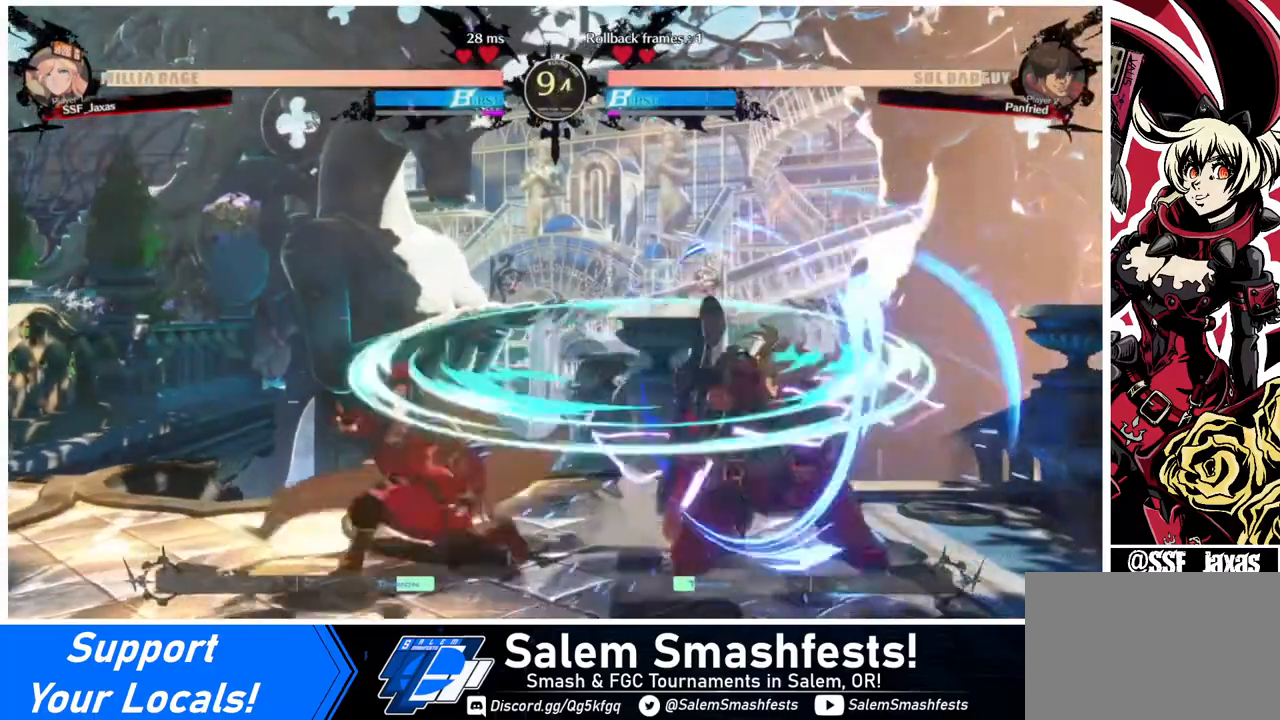
{"buttons": [], "events": [[160, "TRIANGLE", "down"], [200, "DPAD_RIGHT", "up"], [320, "TRIANGLE", "up"]]}
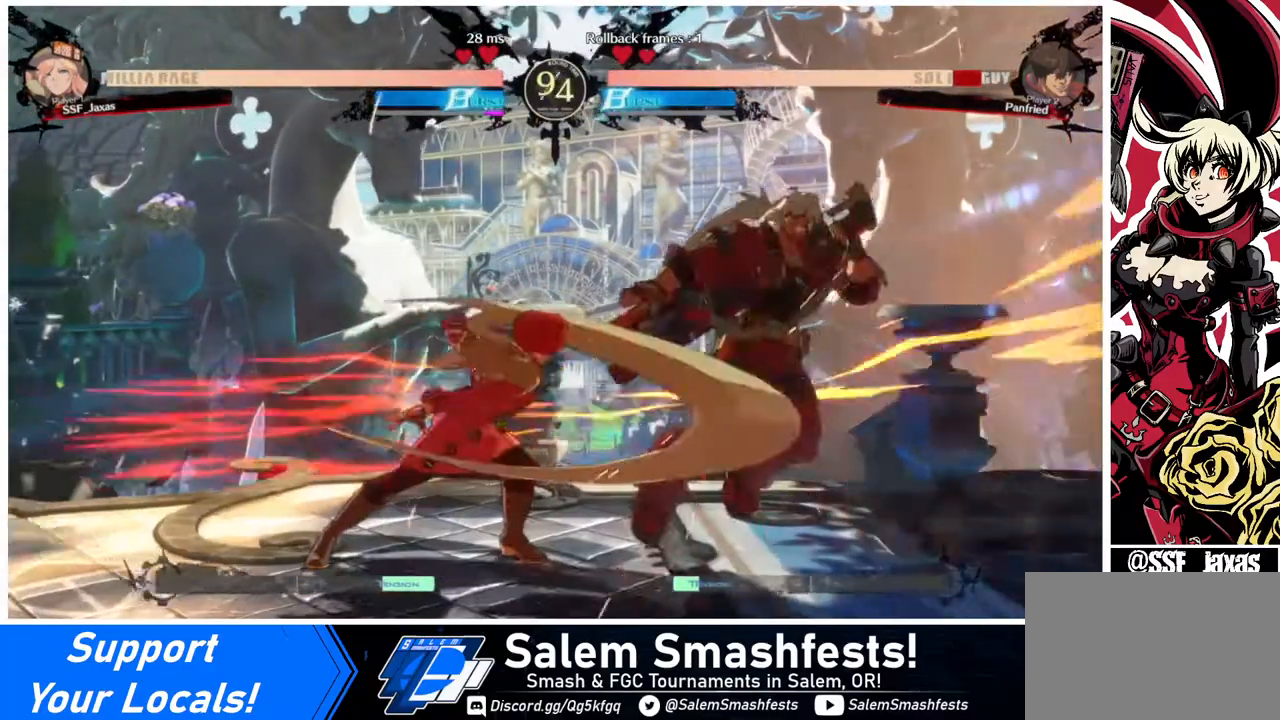
{"buttons": ["DPAD_RIGHT"], "events": [[320, "DPAD_RIGHT", "down"], [400, "DPAD_RIGHT", "up"], [440, "DPAD_RIGHT", "down"]]}
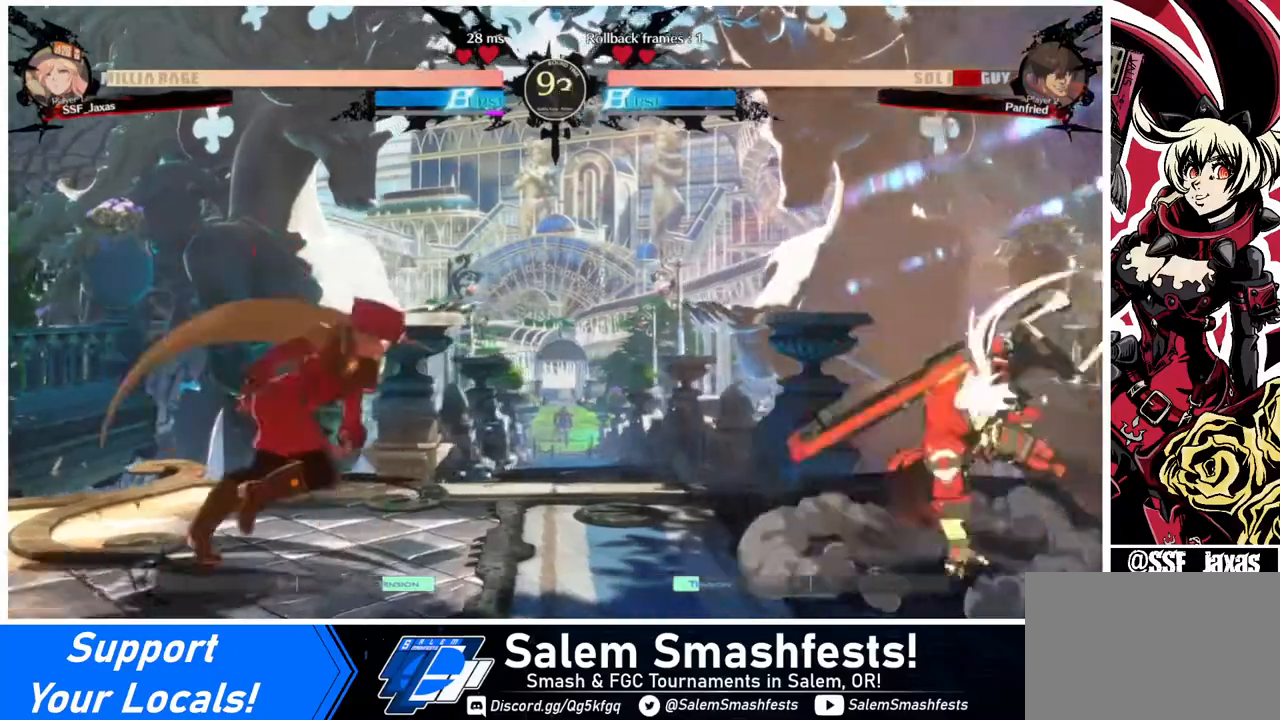
{"buttons": ["DPAD_LEFT"], "events": [[240, "DPAD_RIGHT", "up"], [240, "DPAD_UP", "down"], [280, "DPAD_LEFT", "down"], [320, "L1", "down"], [400, "DPAD_UP", "up"], [400, "L1", "up"]]}
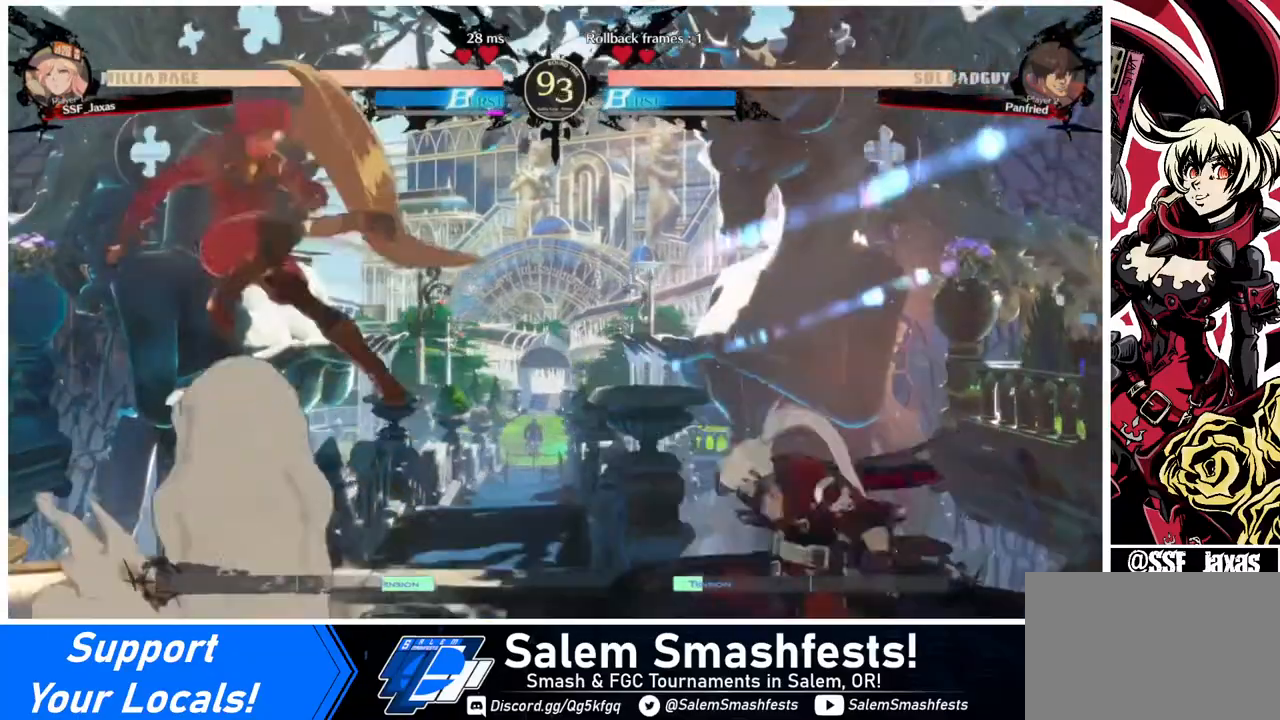
{"buttons": ["DPAD_LEFT"], "events": [[200, "TRIANGLE", "down"], [320, "TRIANGLE", "up"]]}
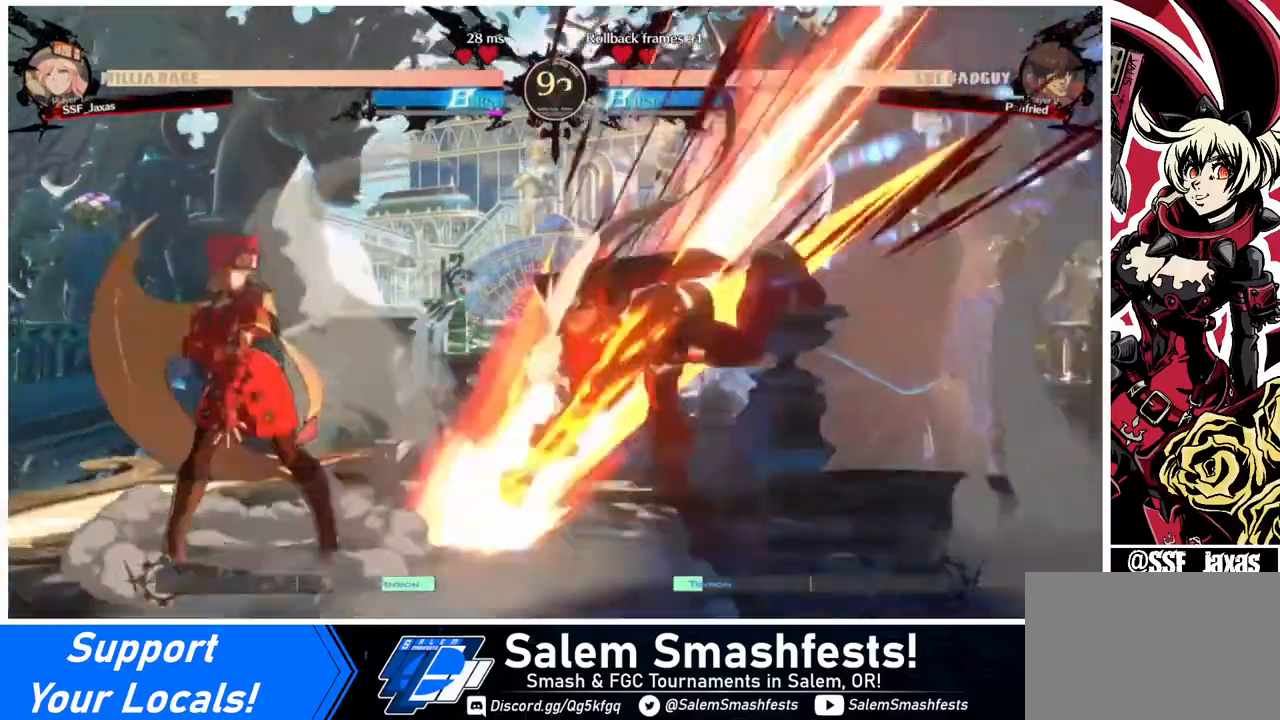
{"buttons": ["TRIANGLE"], "events": [[80, "DPAD_LEFT", "up"], [80, "DPAD_RIGHT", "down"], [440, "DPAD_RIGHT", "up"], [440, "TRIANGLE", "down"]]}
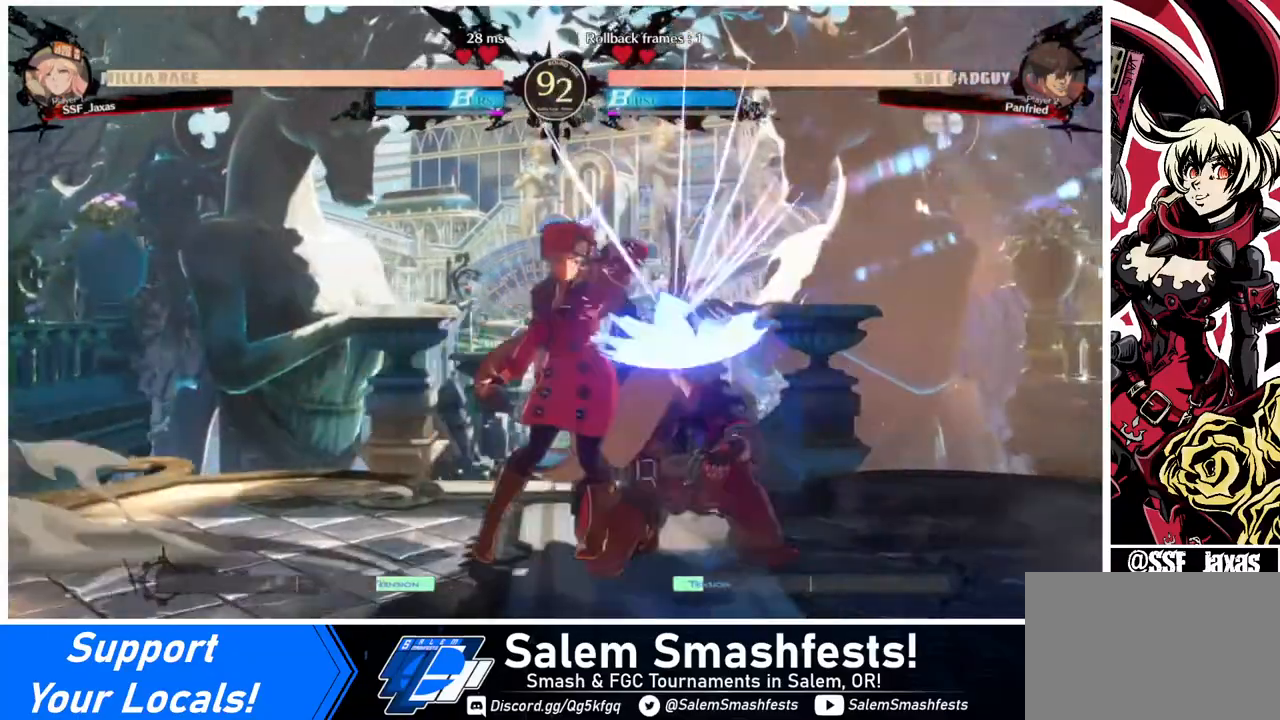
{"buttons": [], "events": [[40, "TRIANGLE", "up"]]}
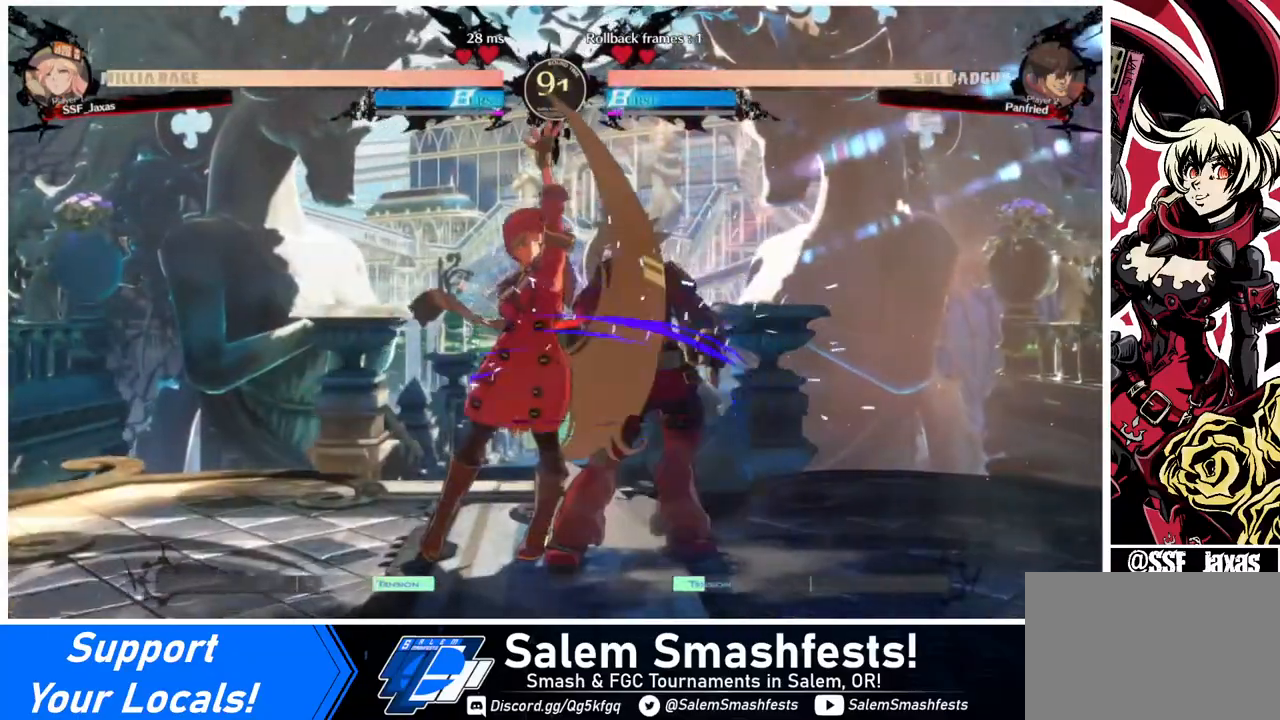
{"buttons": [], "events": [[320, "DPAD_RIGHT", "down"], [440, "DPAD_RIGHT", "up"], [440, "TRIANGLE", "down"], [520, "TRIANGLE", "up"]]}
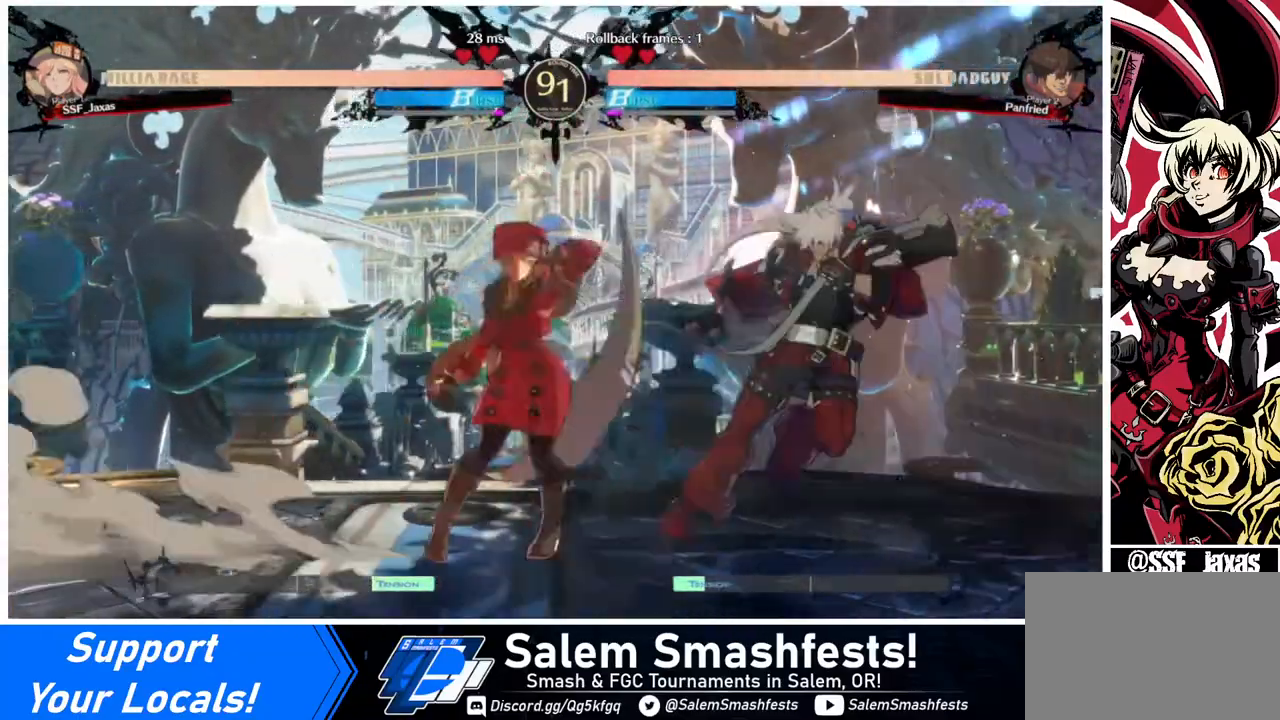
{"buttons": [], "events": [[360, "DPAD_LEFT", "down"], [480, "DPAD_LEFT", "up"]]}
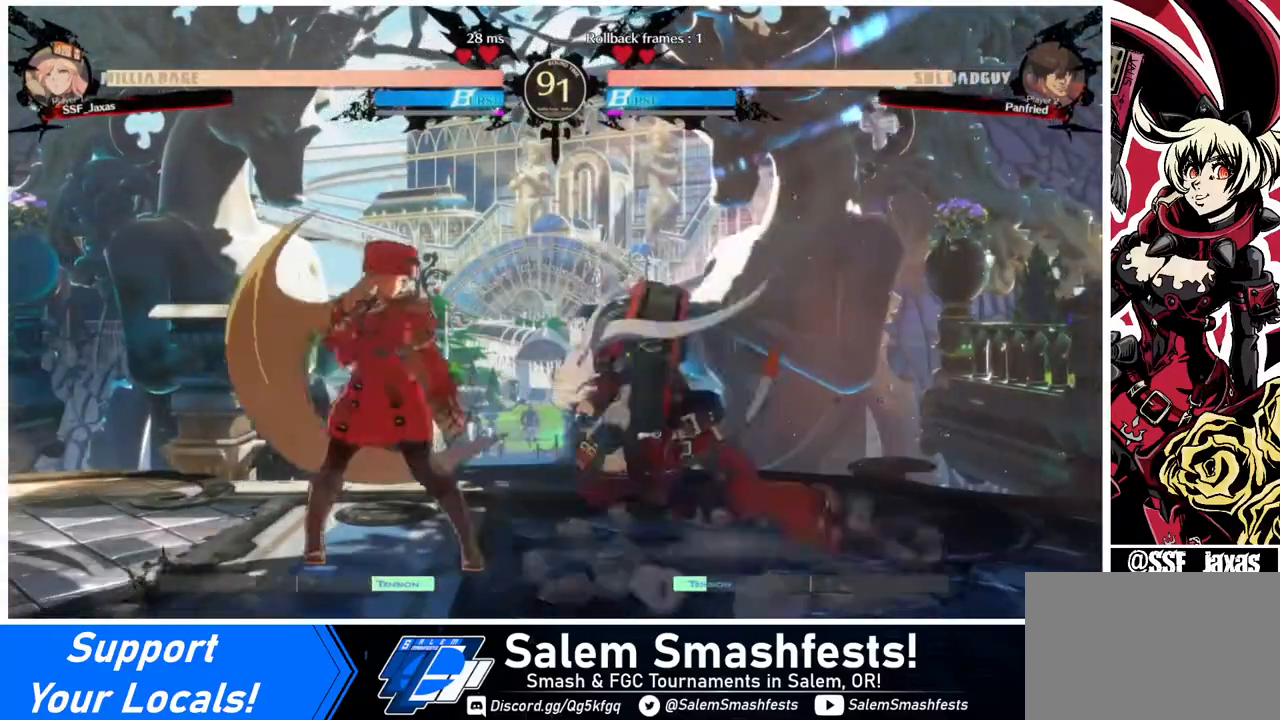
{"buttons": ["DPAD_DOWN", "DPAD_LEFT"], "events": [[40, "DPAD_LEFT", "down"], [360, "DPAD_DOWN", "down"]]}
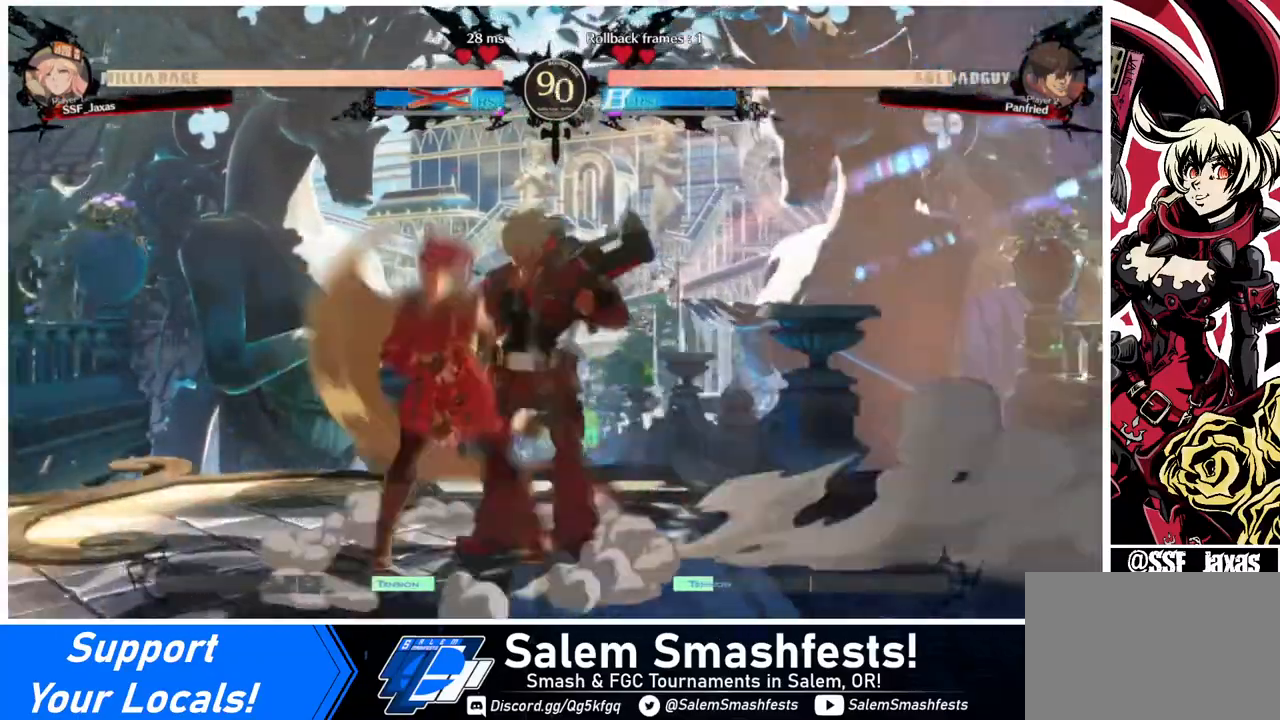
{"buttons": ["DPAD_DOWN", "DPAD_LEFT"], "events": []}
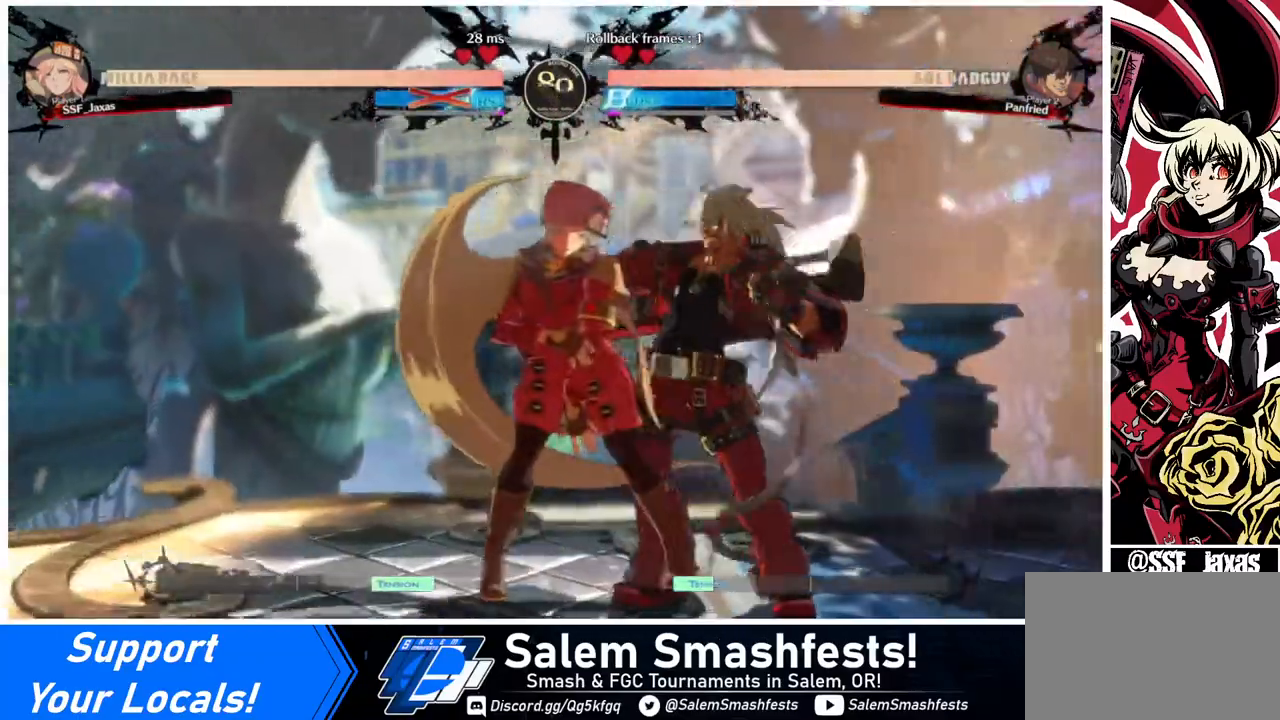
{"buttons": ["DPAD_LEFT"], "events": [[320, "DPAD_DOWN", "up"]]}
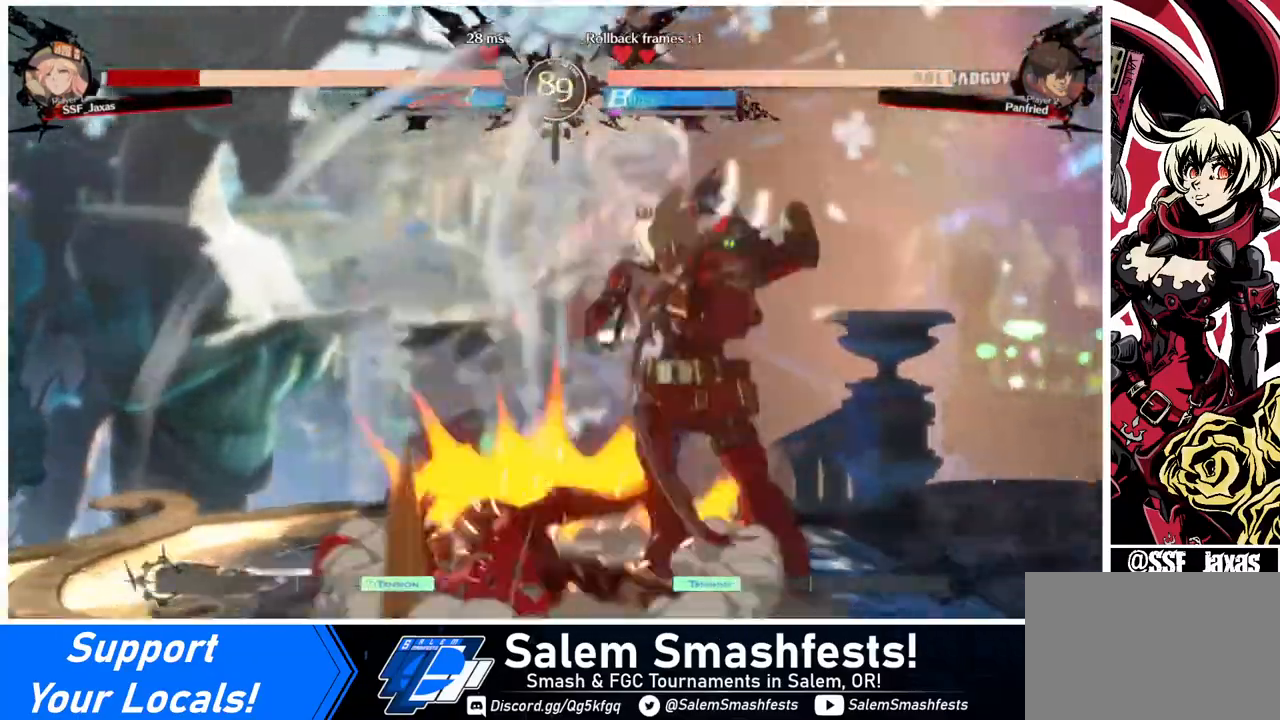
{"buttons": ["DPAD_DOWN", "DPAD_LEFT"], "events": [[320, "DPAD_DOWN", "down"]]}
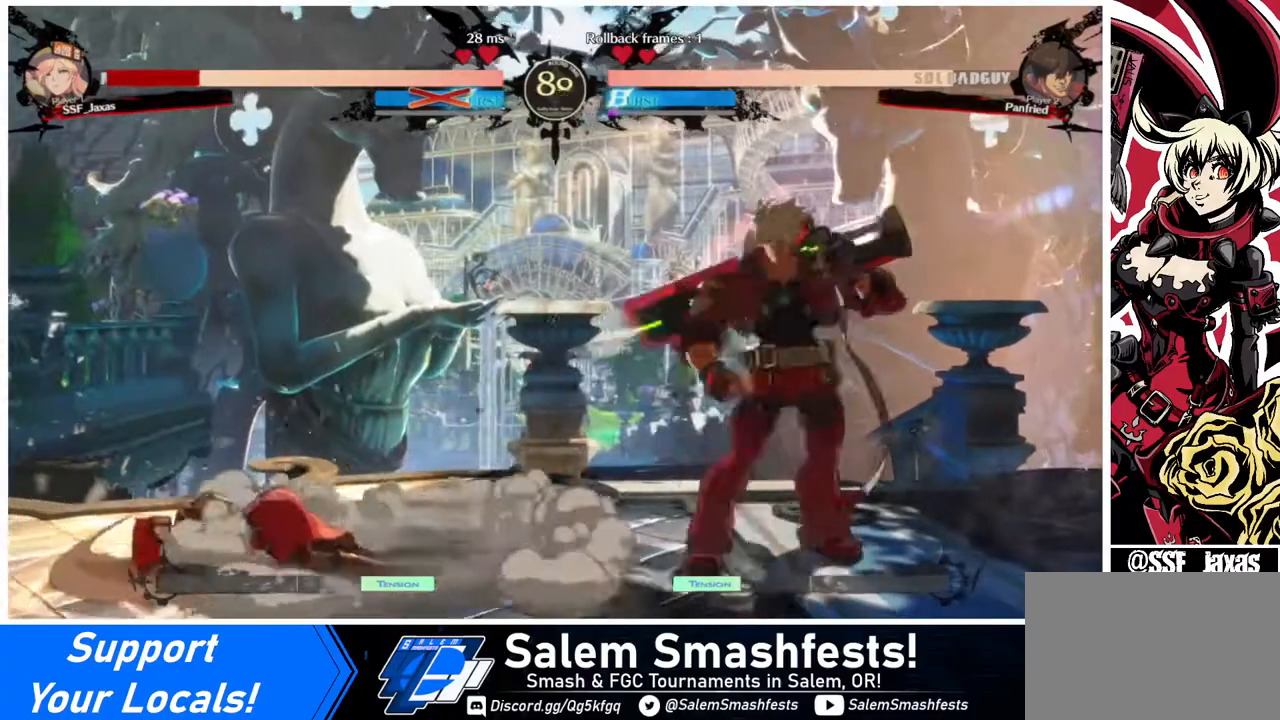
{"buttons": ["DPAD_DOWN", "DPAD_LEFT"], "events": []}
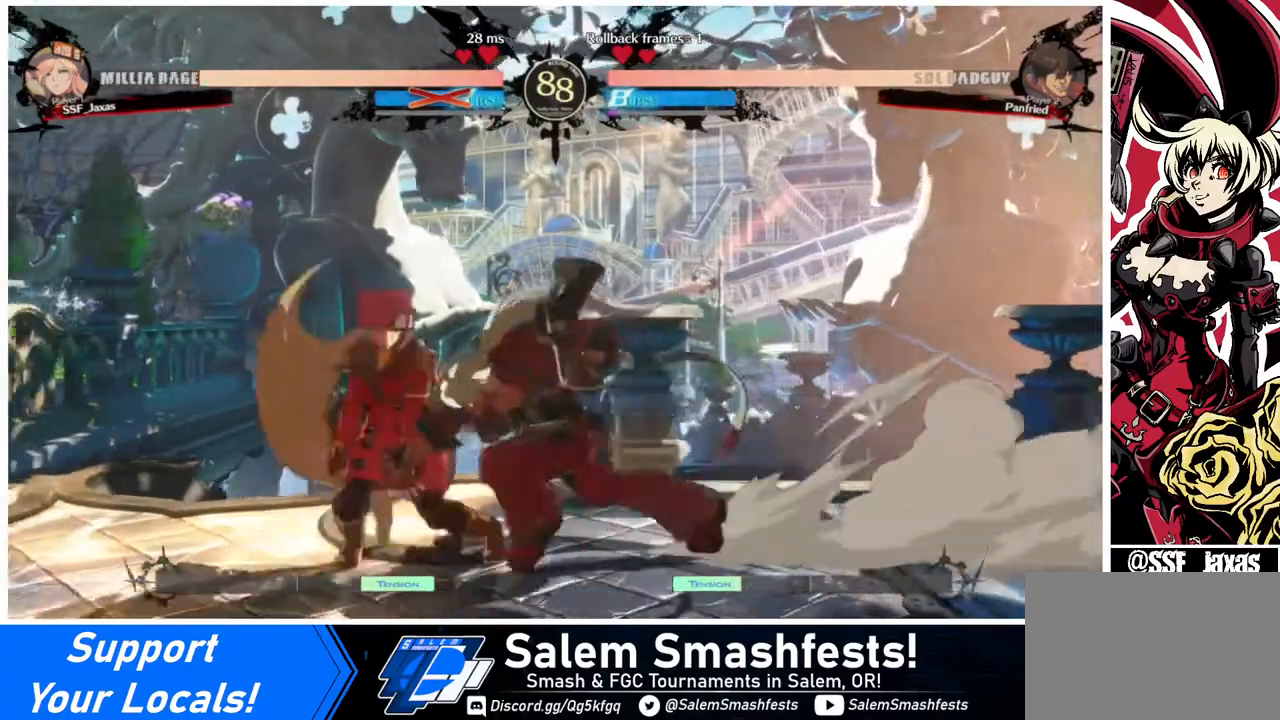
{"buttons": ["DPAD_DOWN", "DPAD_LEFT"], "events": []}
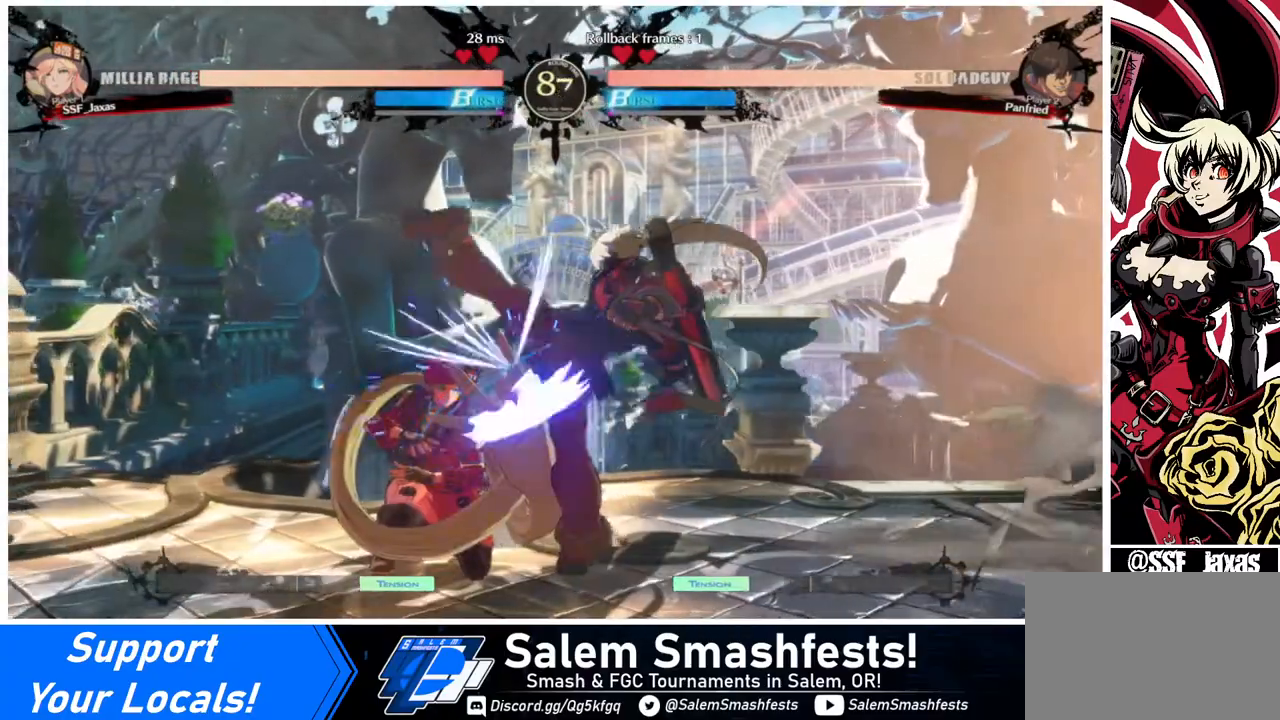
{"buttons": ["SQUARE", "DPAD_DOWN"], "events": [[440, "DPAD_LEFT", "up"], [440, "SQUARE", "down"]]}
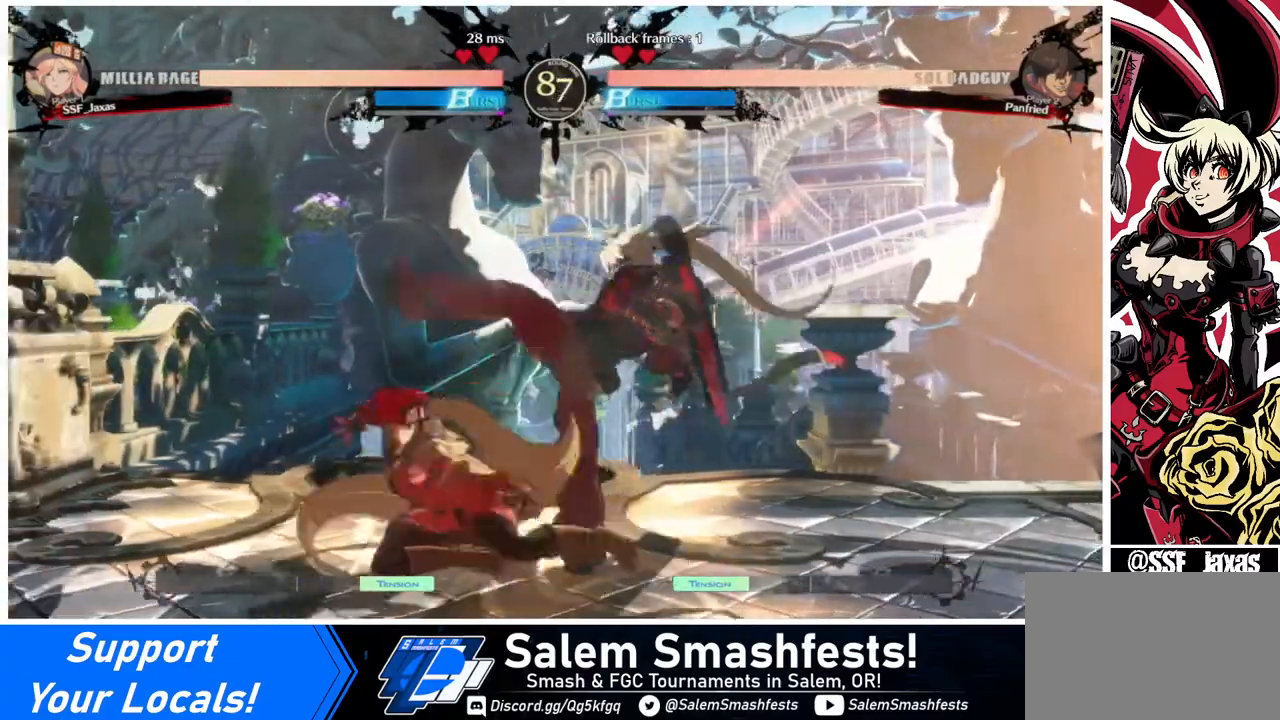
{"buttons": ["DPAD_DOWN"], "events": [[80, "SQUARE", "up"], [120, "R2", "down"], [320, "DPAD_DOWN", "up"], [320, "R2", "up"], [480, "DPAD_DOWN", "down"]]}
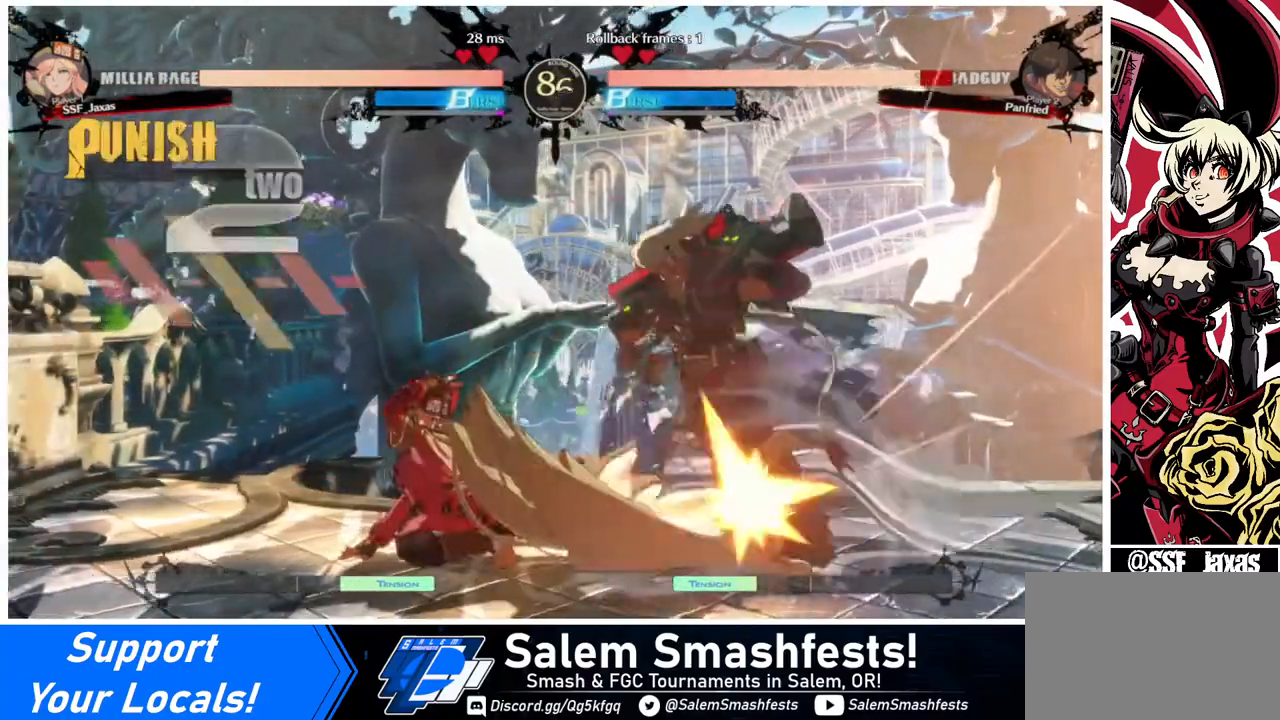
{"buttons": [], "events": [[40, "DPAD_DOWN", "up"], [40, "DPAD_RIGHT", "down"], [40, "R1", "down"], [200, "DPAD_RIGHT", "up"], [200, "R1", "up"]]}
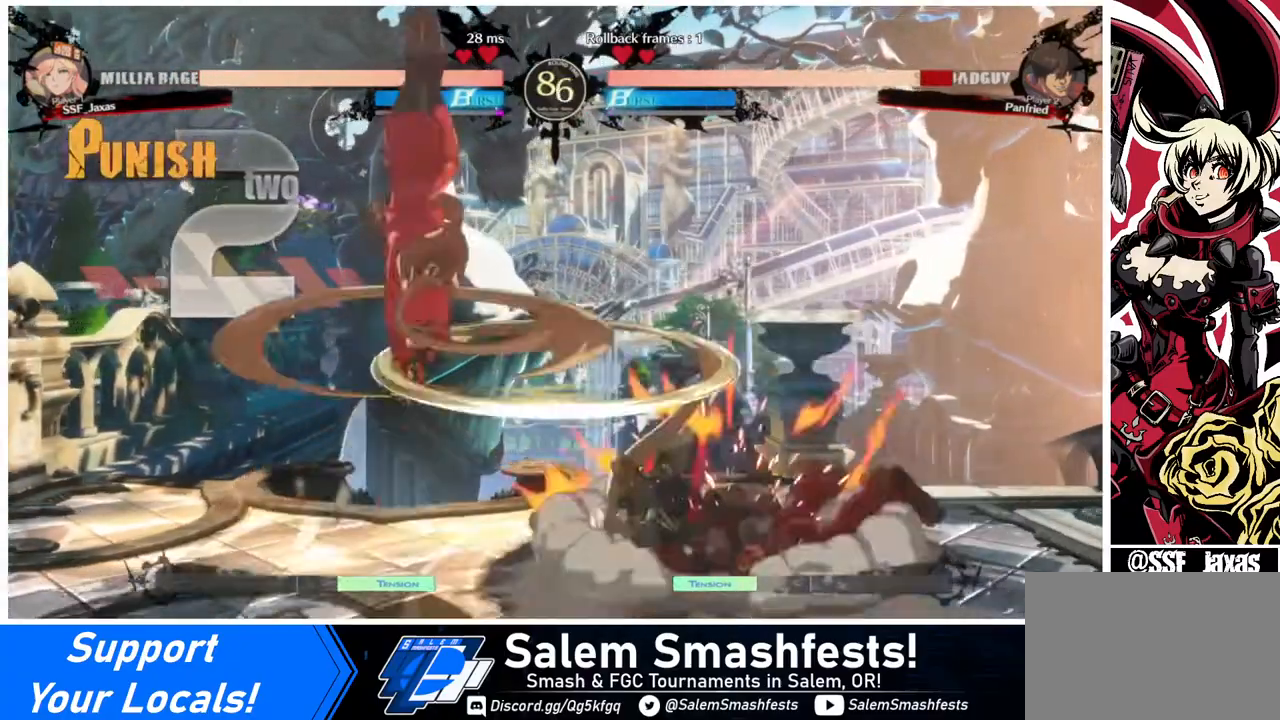
{"buttons": ["DPAD_DOWN"], "events": [[440, "DPAD_DOWN", "down"]]}
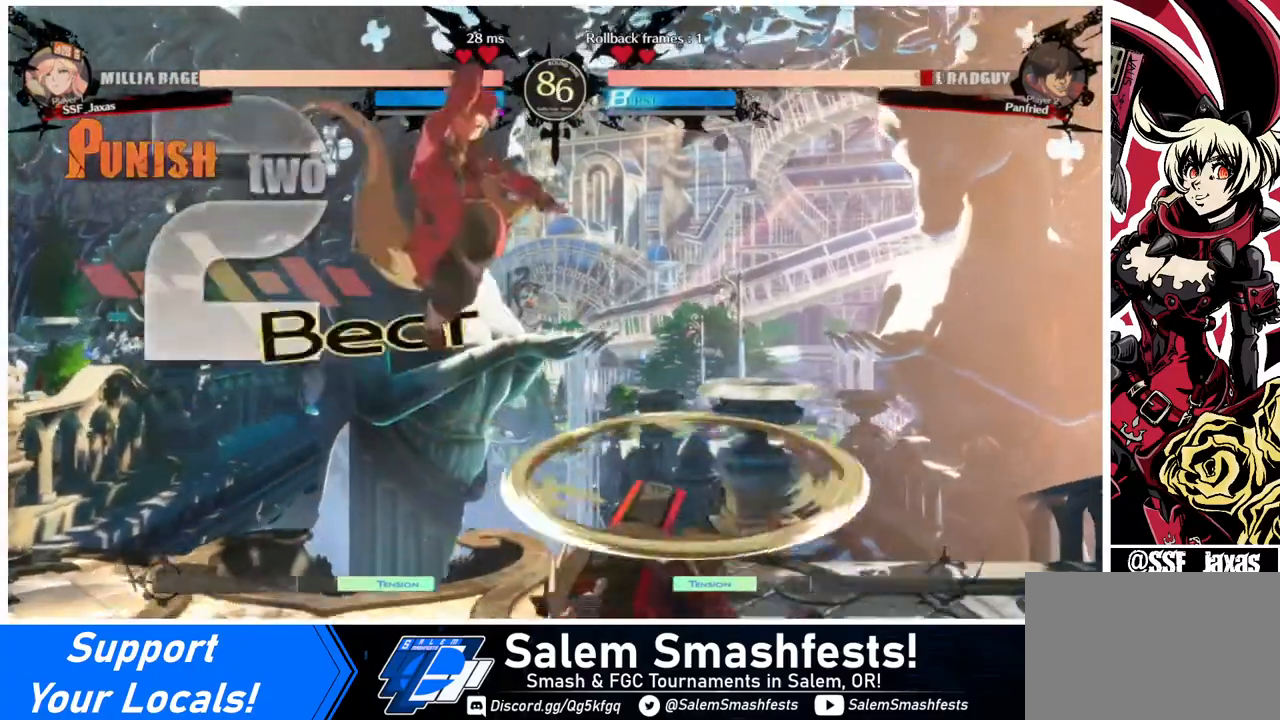
{"buttons": [], "events": [[40, "DPAD_RIGHT", "down"], [80, "DPAD_DOWN", "up"], [80, "R1", "down"], [120, "R1", "up"], [160, "DPAD_RIGHT", "up"]]}
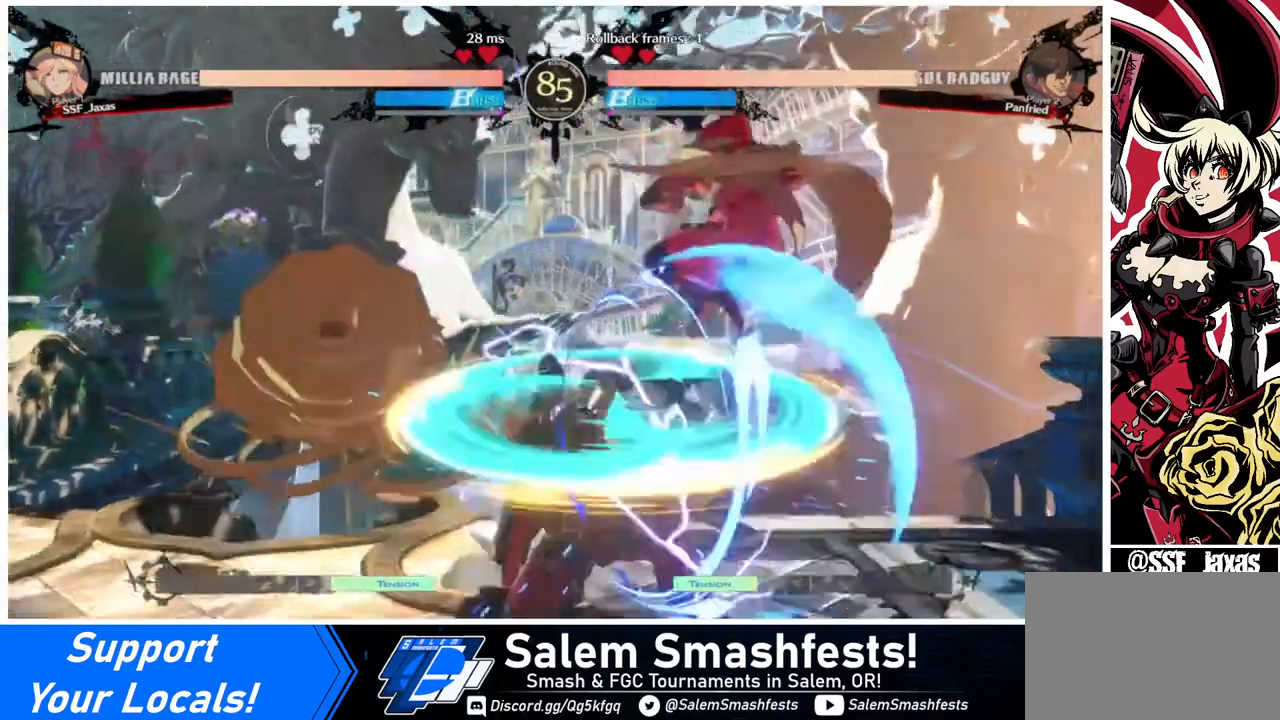
{"buttons": [], "events": [[320, "TRIANGLE", "down"], [400, "TRIANGLE", "up"]]}
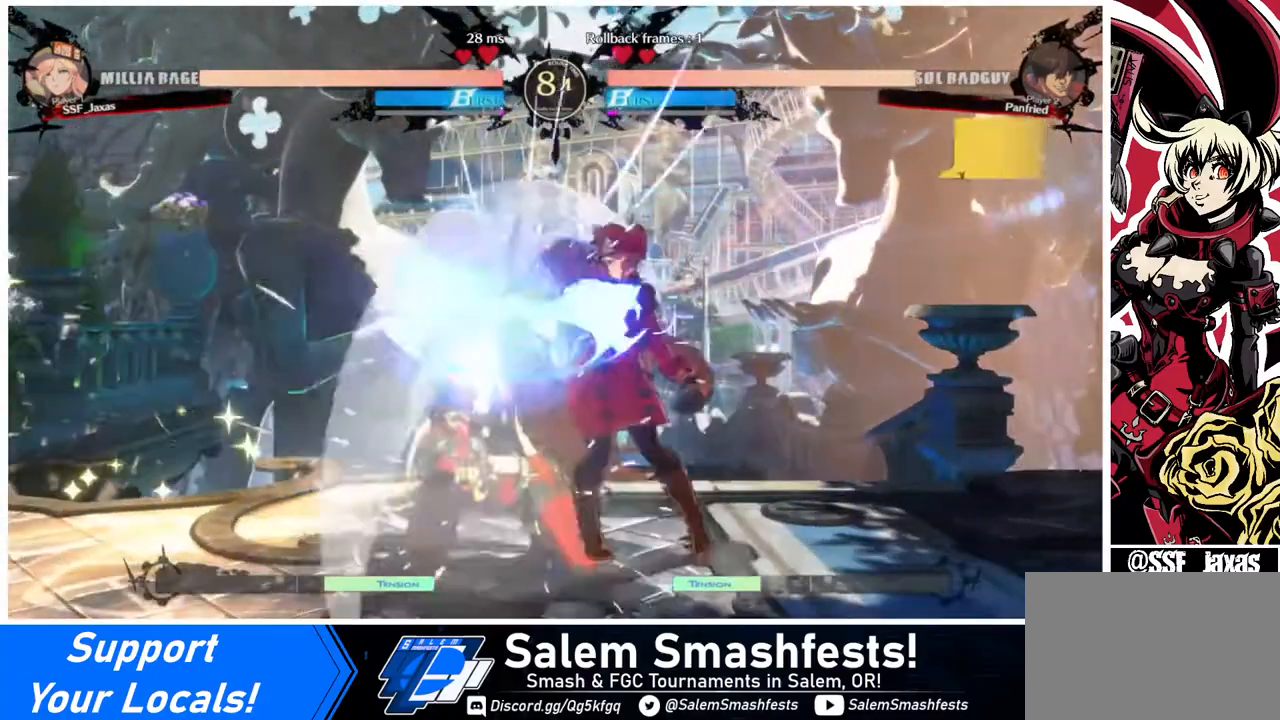
{"buttons": ["DPAD_DOWN"], "events": [[440, "DPAD_DOWN", "down"]]}